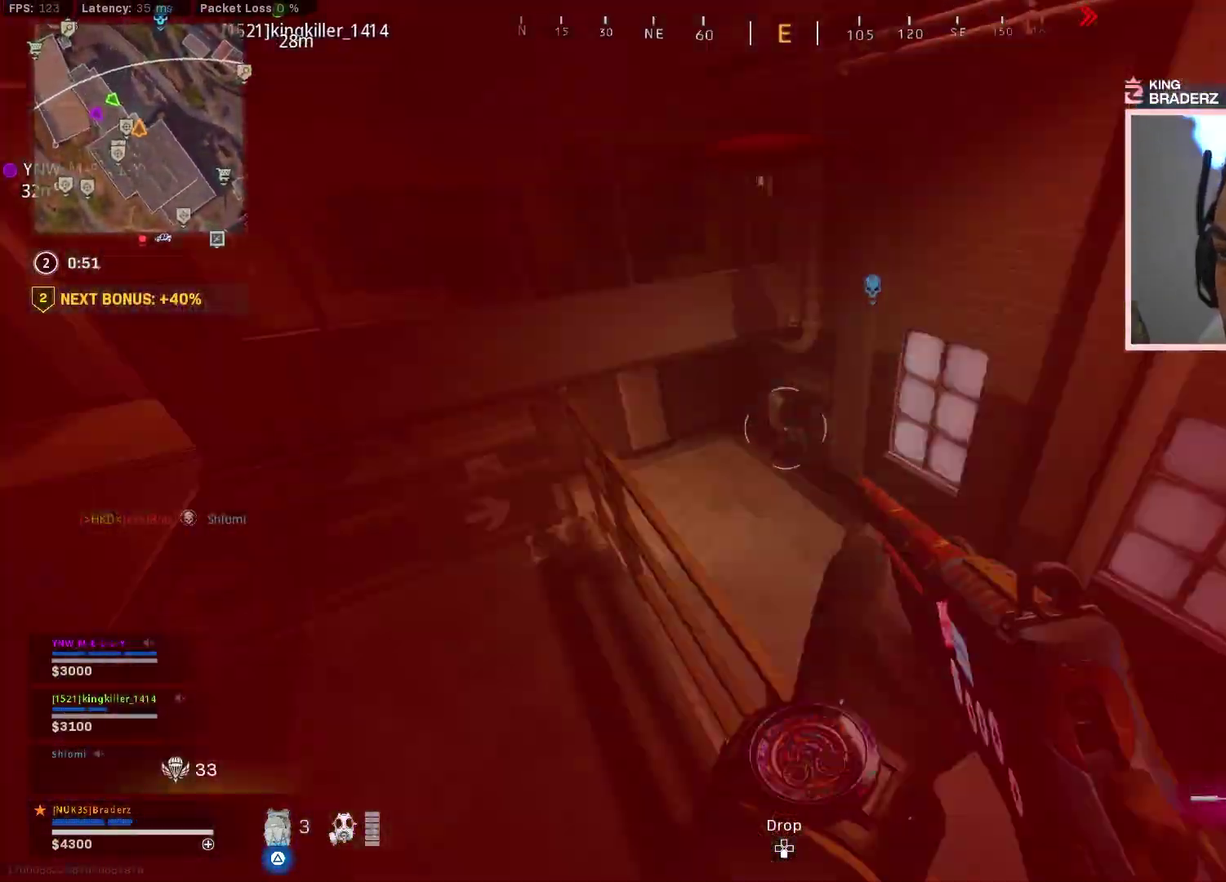
Gameplay with a controller (PlayStation layout); each line is a JSON object with the inputs held at the frame after it (dt_ms = milliseconds from this image to that frame). "events" lists button and stick changes between this image and that frame as [ms after this image, input, new state], when the widget could be followed in between.
{"dt_ms": 584, "buttons": [], "left_stick": "up", "right_stick": "right"}
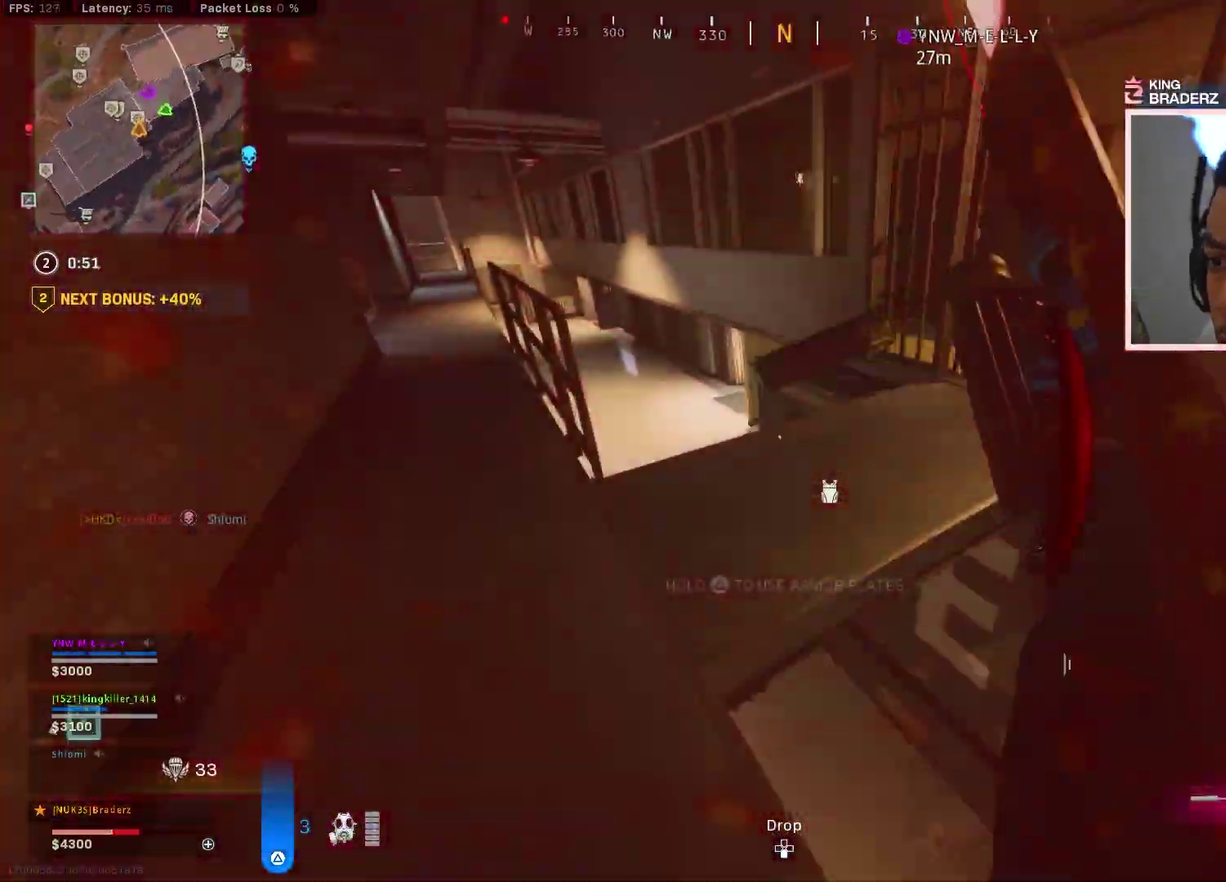
{"dt_ms": 301, "buttons": ["L3"], "left_stick": "up", "right_stick": "center"}
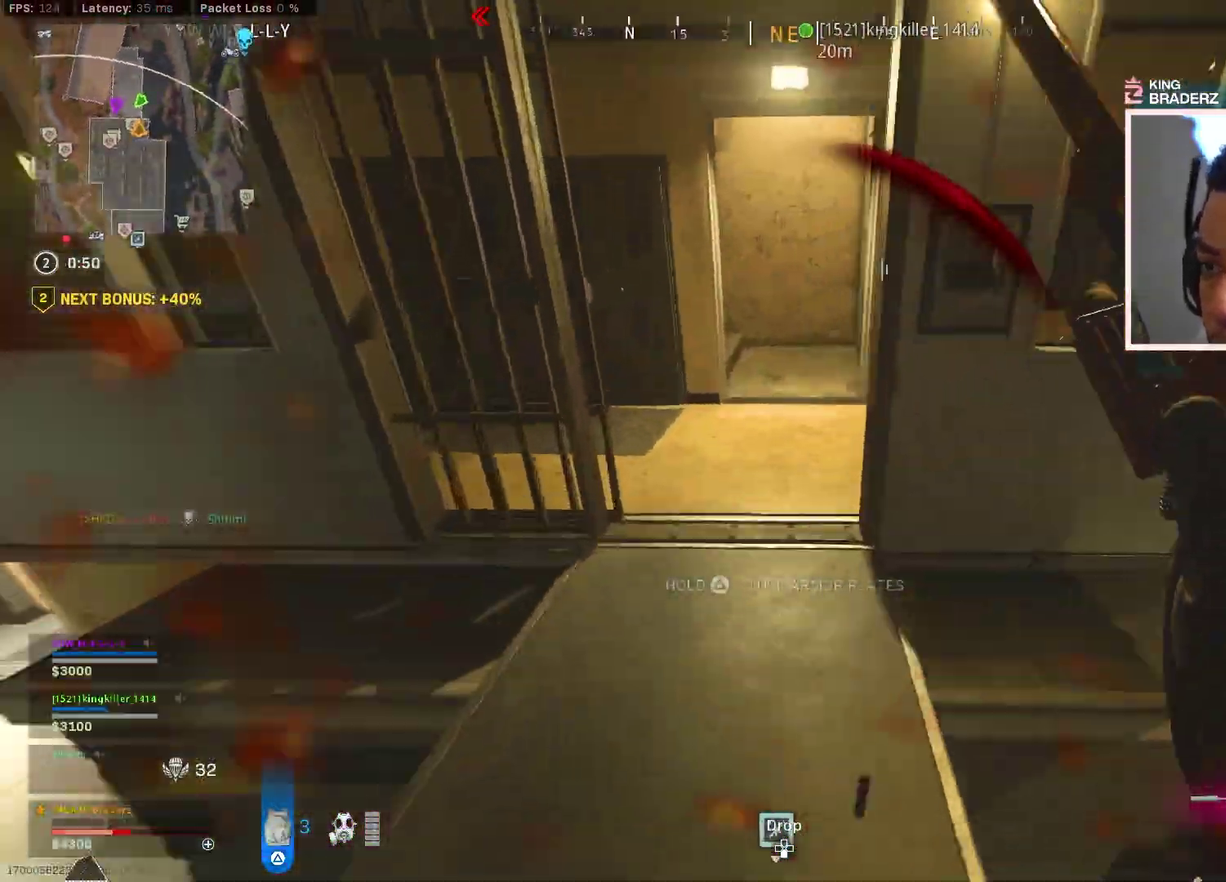
{"dt_ms": 800, "buttons": ["L3"], "left_stick": "up-right", "right_stick": "down-left"}
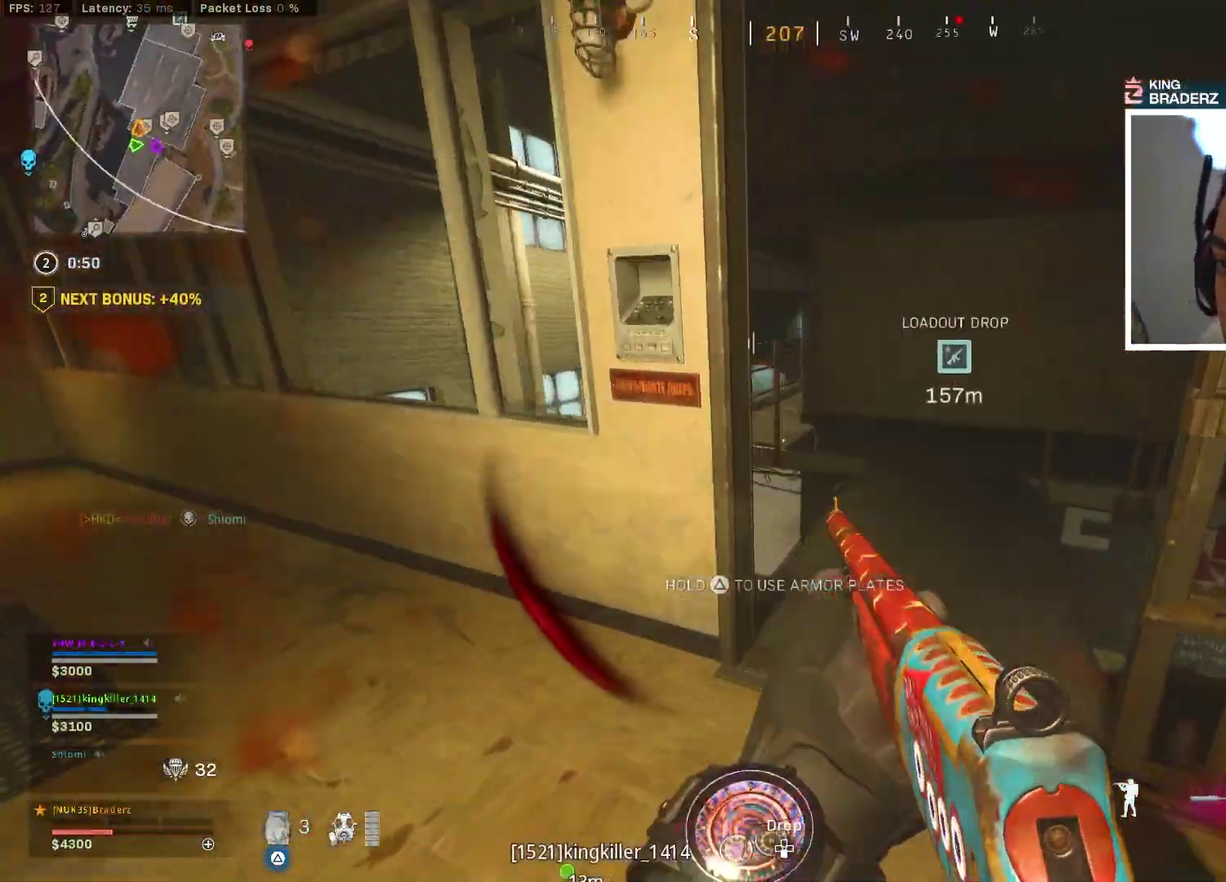
{"dt_ms": 401, "buttons": [], "left_stick": "right", "right_stick": "down"}
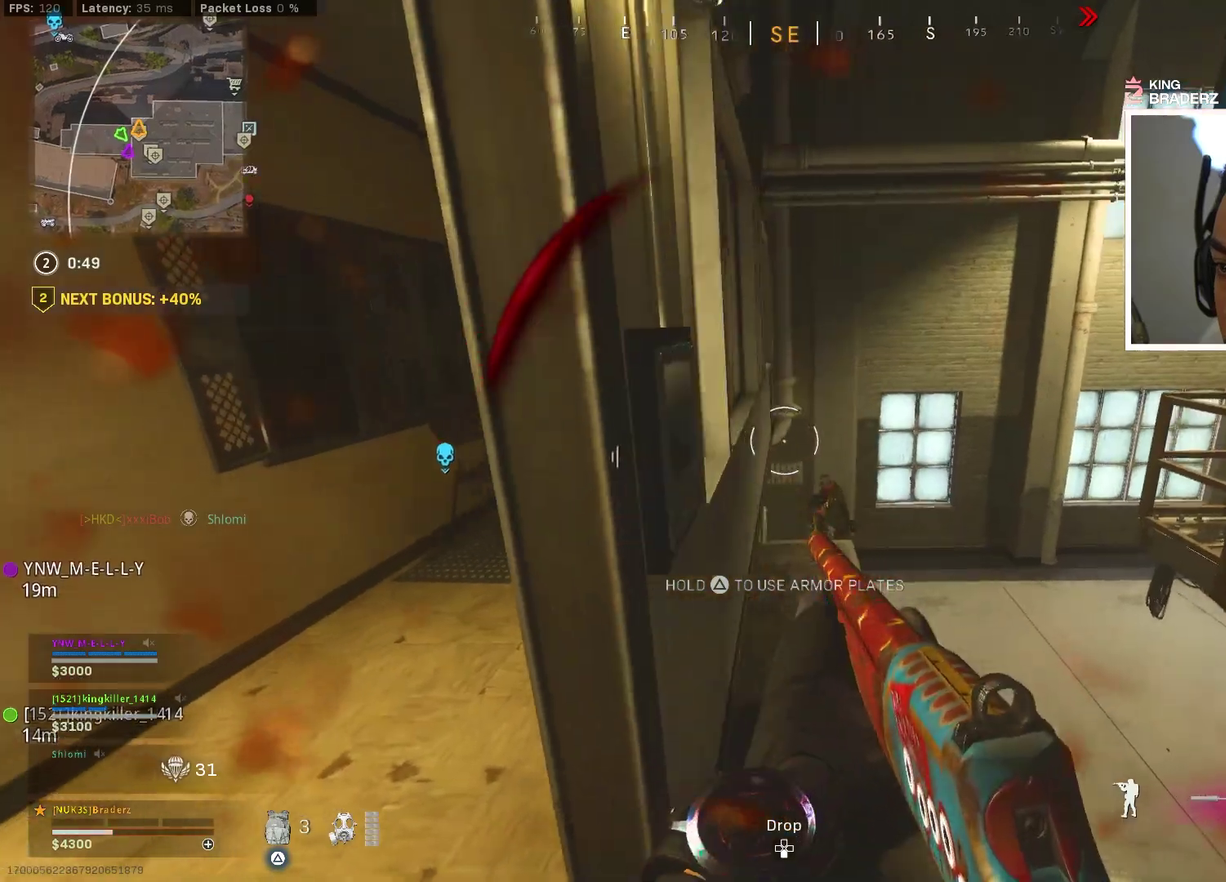
{"dt_ms": 600, "buttons": ["TRIANGLE", "L3"], "left_stick": "up-left", "right_stick": "center"}
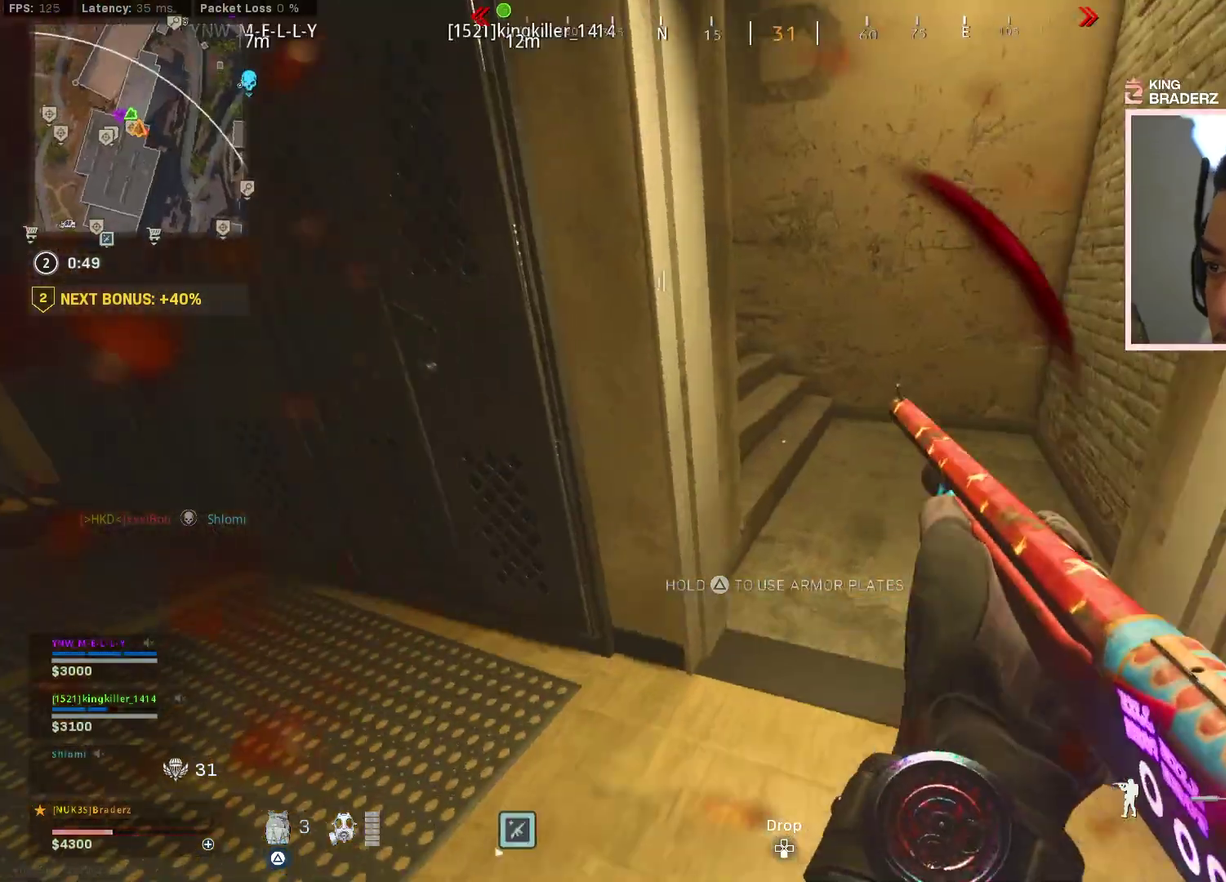
{"dt_ms": 401, "buttons": ["TRIANGLE"], "left_stick": "up-left", "right_stick": "up-left"}
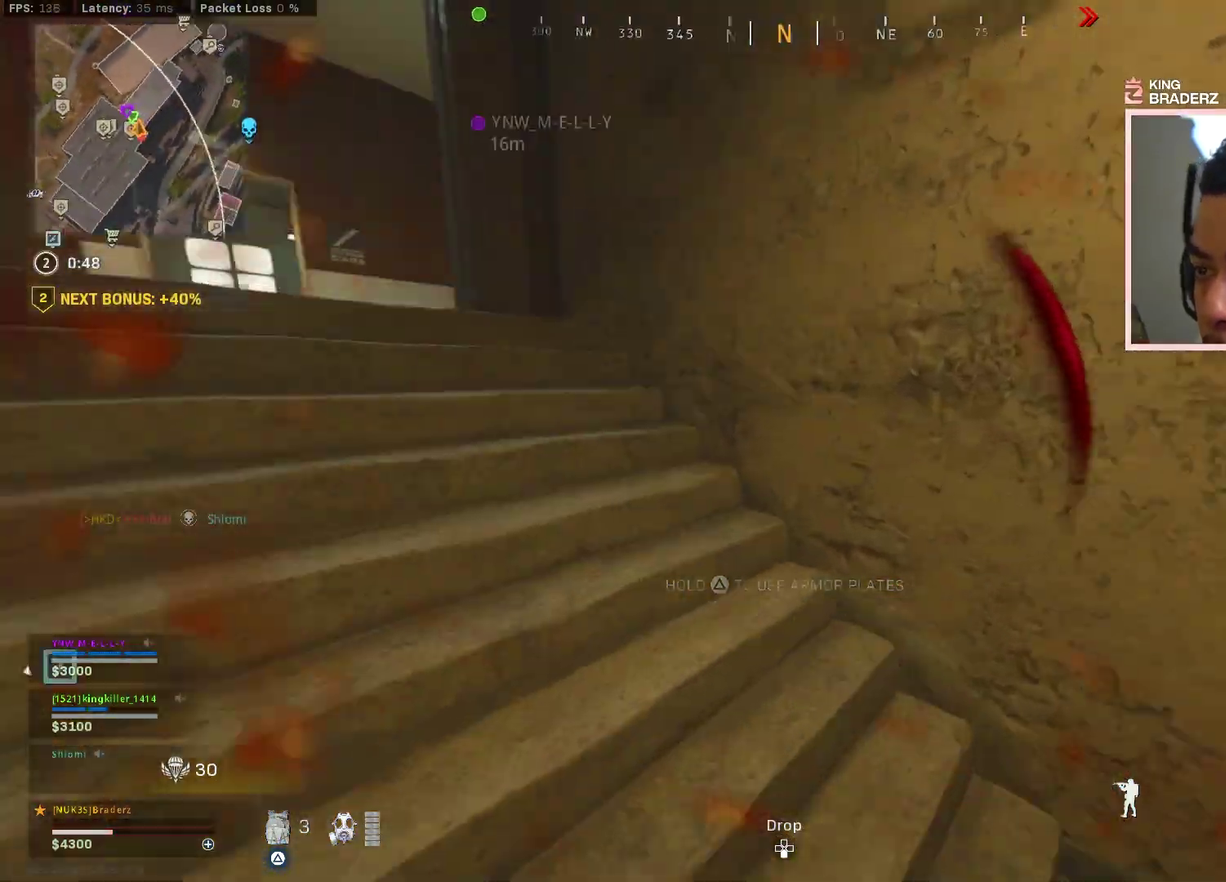
{"dt_ms": 500, "buttons": ["TRIANGLE"], "left_stick": "up-left", "right_stick": "center", "events": [[17, "left_stick", "down-right"], [17, "right_stick", "left"], [117, "left_stick", "up-left"], [117, "right_stick", "center"], [200, "left_stick", "down-right"], [283, "left_stick", "up"], [384, "left_stick", "down-right"], [450, "left_stick", "up-left"]]}
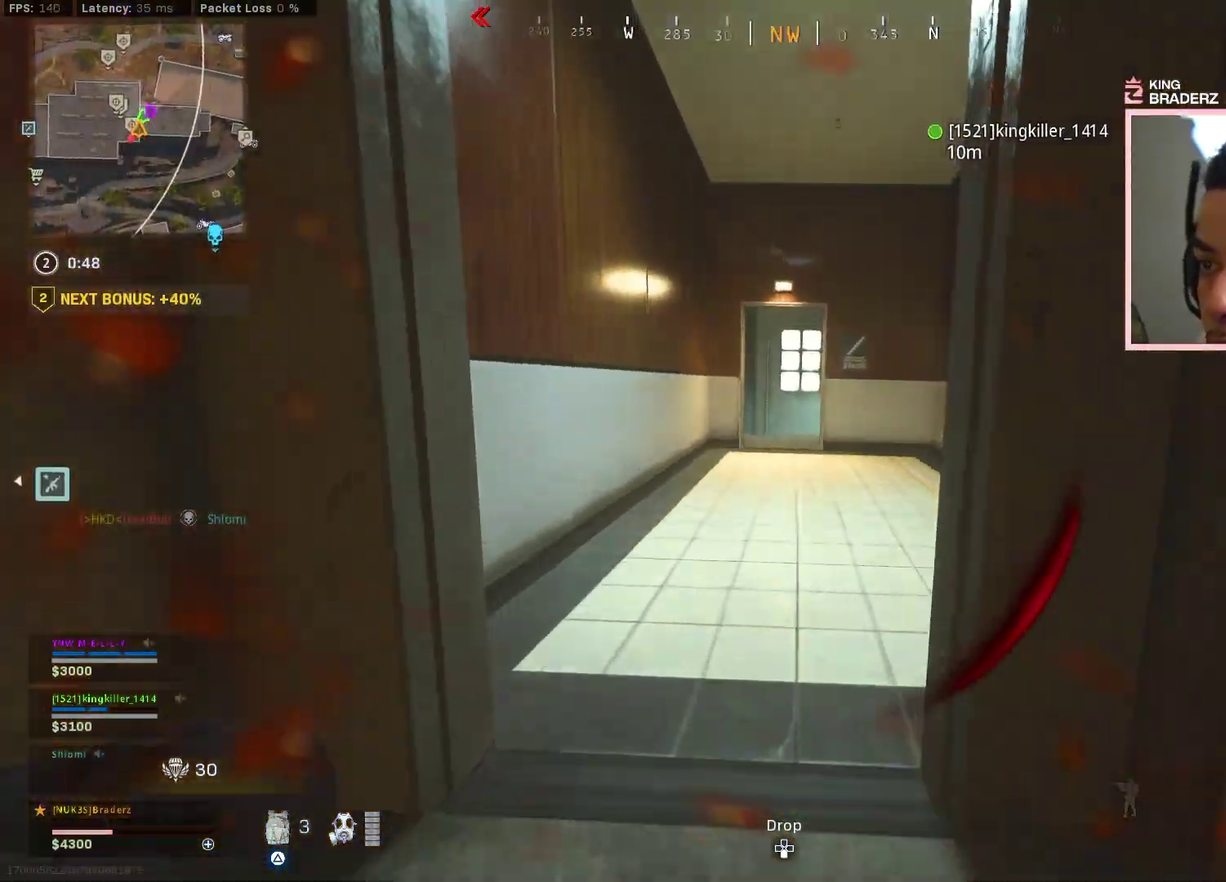
{"dt_ms": 501, "buttons": ["TRIANGLE"], "left_stick": "up-right", "right_stick": "right", "events": [[84, "left_stick", "down-right"], [84, "right_stick", "right"], [134, "left_stick", "up"], [334, "left_stick", "up-right"], [334, "right_stick", "center"], [451, "right_stick", "right"]]}
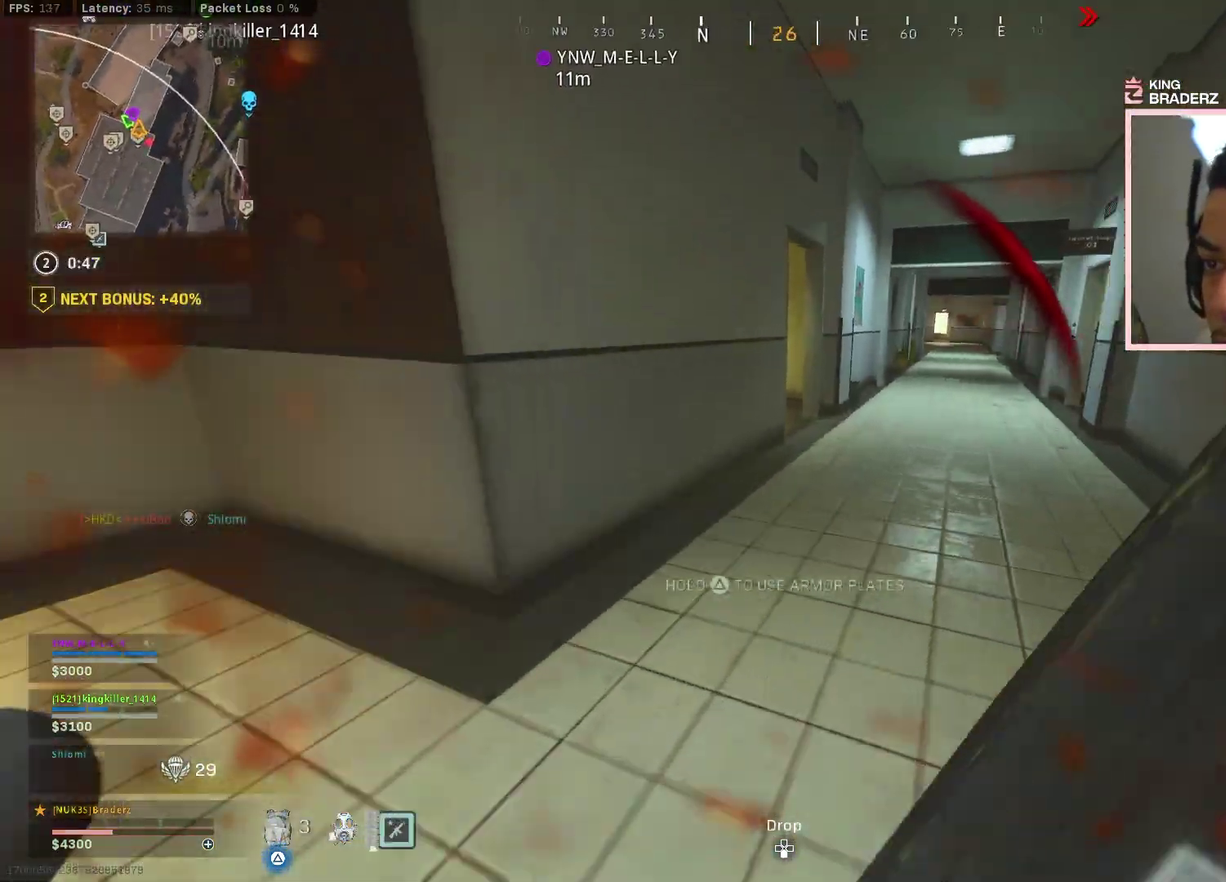
{"dt_ms": 400, "buttons": ["TRIANGLE"], "left_stick": "up-right", "right_stick": "left", "events": [[17, "left_stick", "down"], [117, "right_stick", "center"], [200, "left_stick", "up-right"], [350, "right_stick", "left"]]}
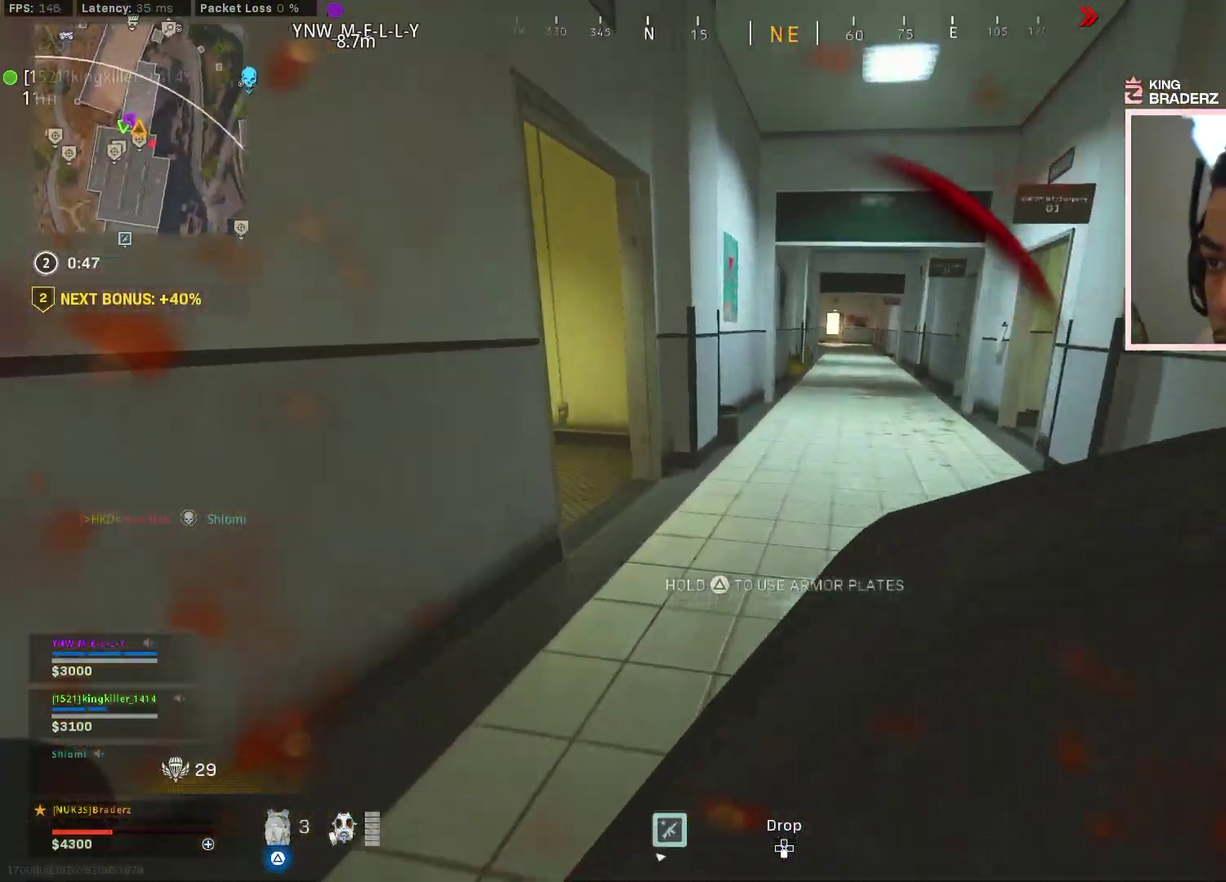
{"dt_ms": 601, "buttons": ["TRIANGLE"], "left_stick": "right", "right_stick": "left", "events": [[100, "right_stick", "center"], [184, "left_stick", "up"], [267, "left_stick", "down-right"], [267, "right_stick", "left"], [351, "right_stick", "center"], [484, "right_stick", "left"], [584, "left_stick", "right"]]}
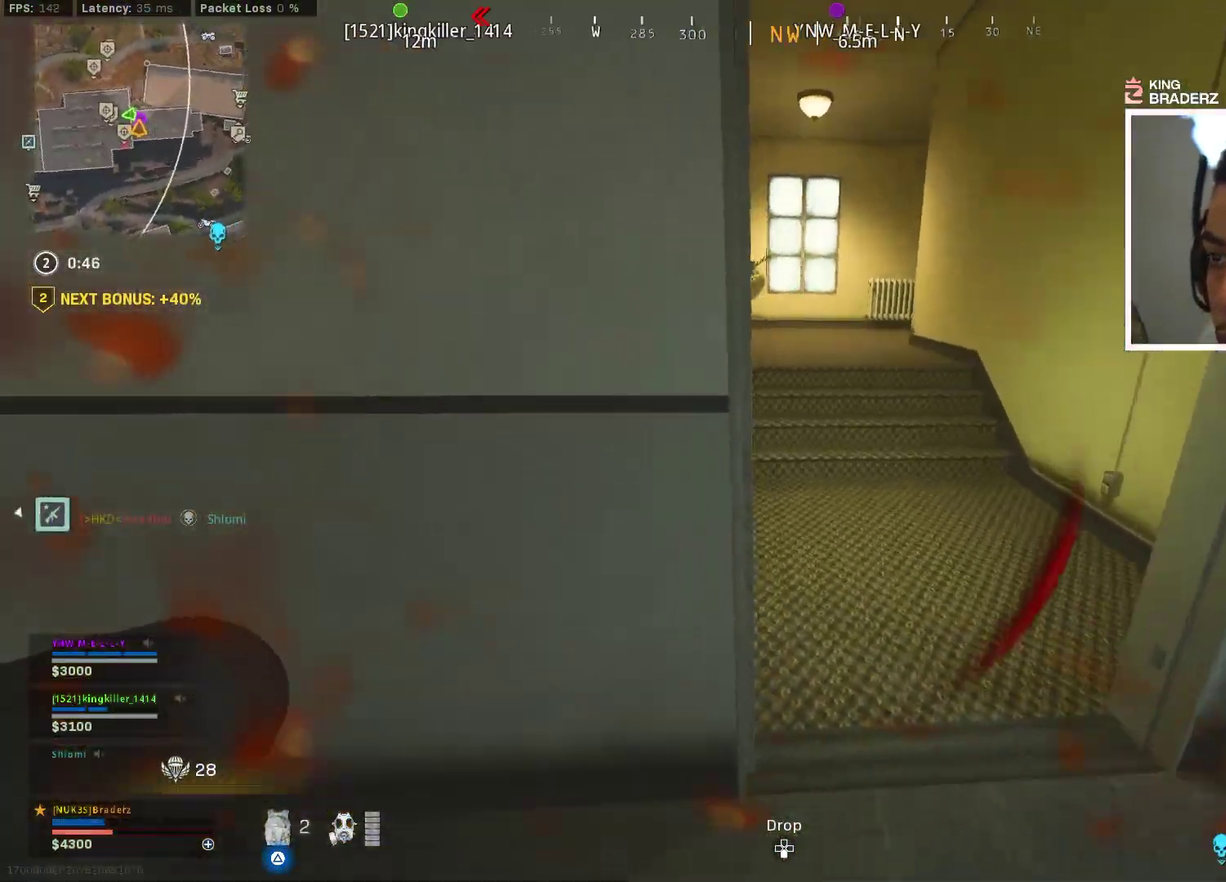
{"dt_ms": 300, "buttons": ["TRIANGLE"], "left_stick": "right", "right_stick": "left", "events": [[50, "right_stick", "center"], [250, "right_stick", "left"]]}
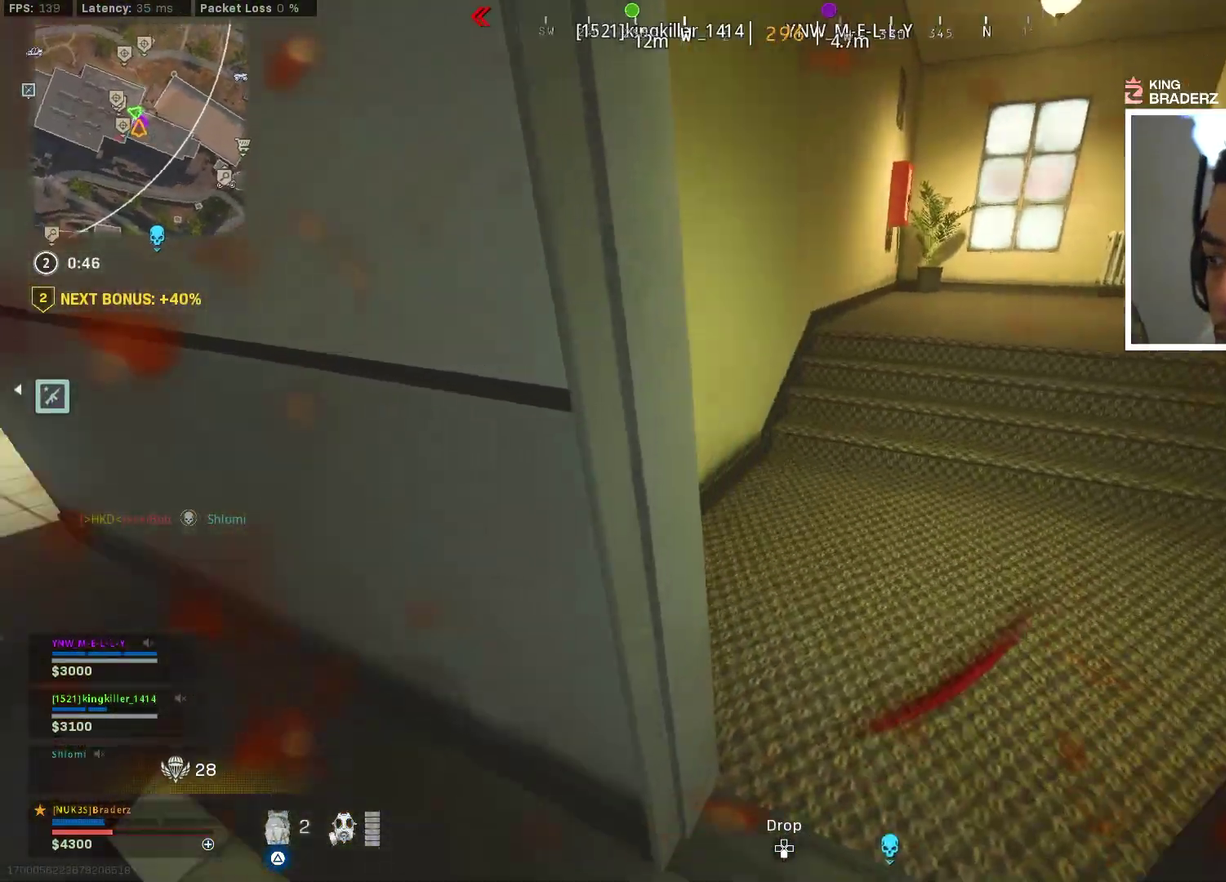
{"dt_ms": 801, "buttons": [], "left_stick": "left", "right_stick": "center", "events": [[134, "left_stick", "down-right"], [200, "right_stick", "center"], [434, "left_stick", "center"], [601, "TRIANGLE", "up"], [718, "left_stick", "left"]]}
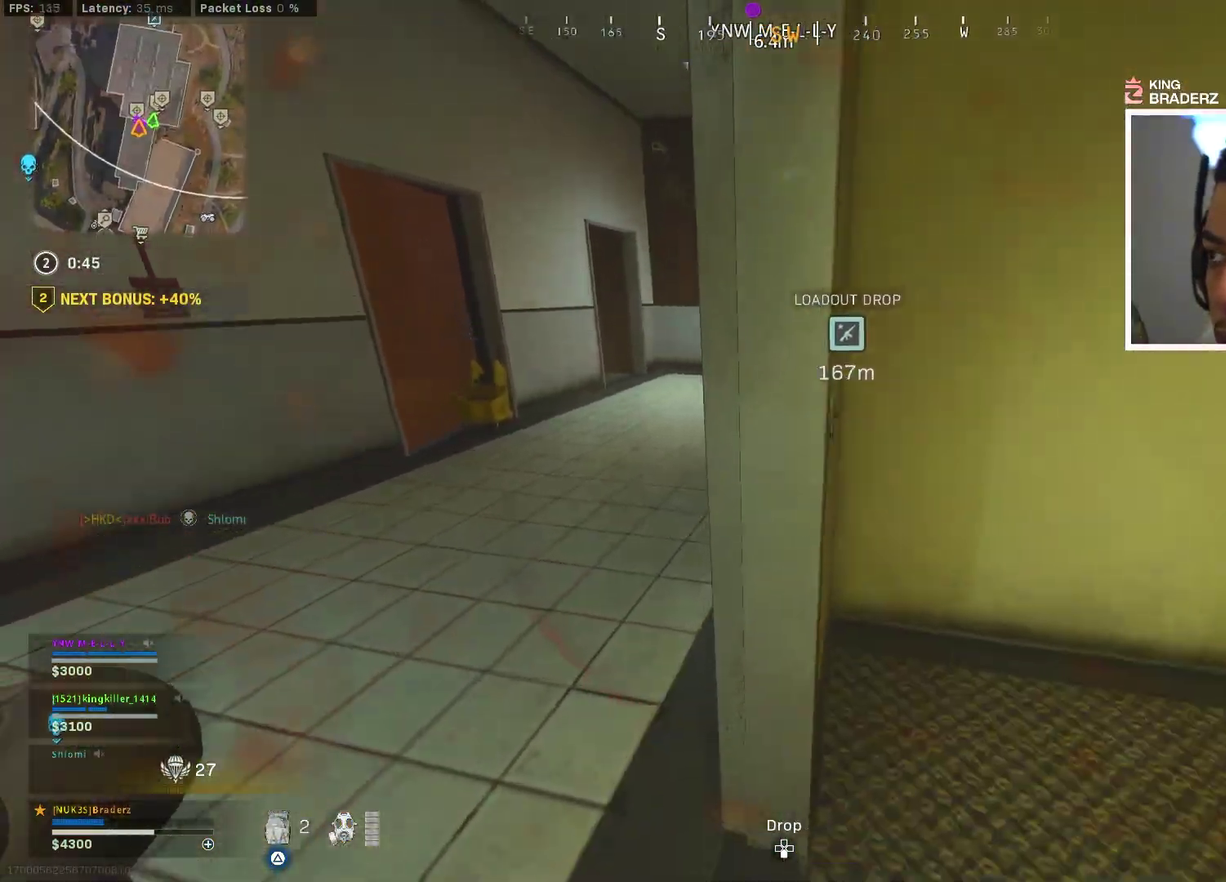
{"dt_ms": 400, "buttons": [], "left_stick": "center", "right_stick": "center"}
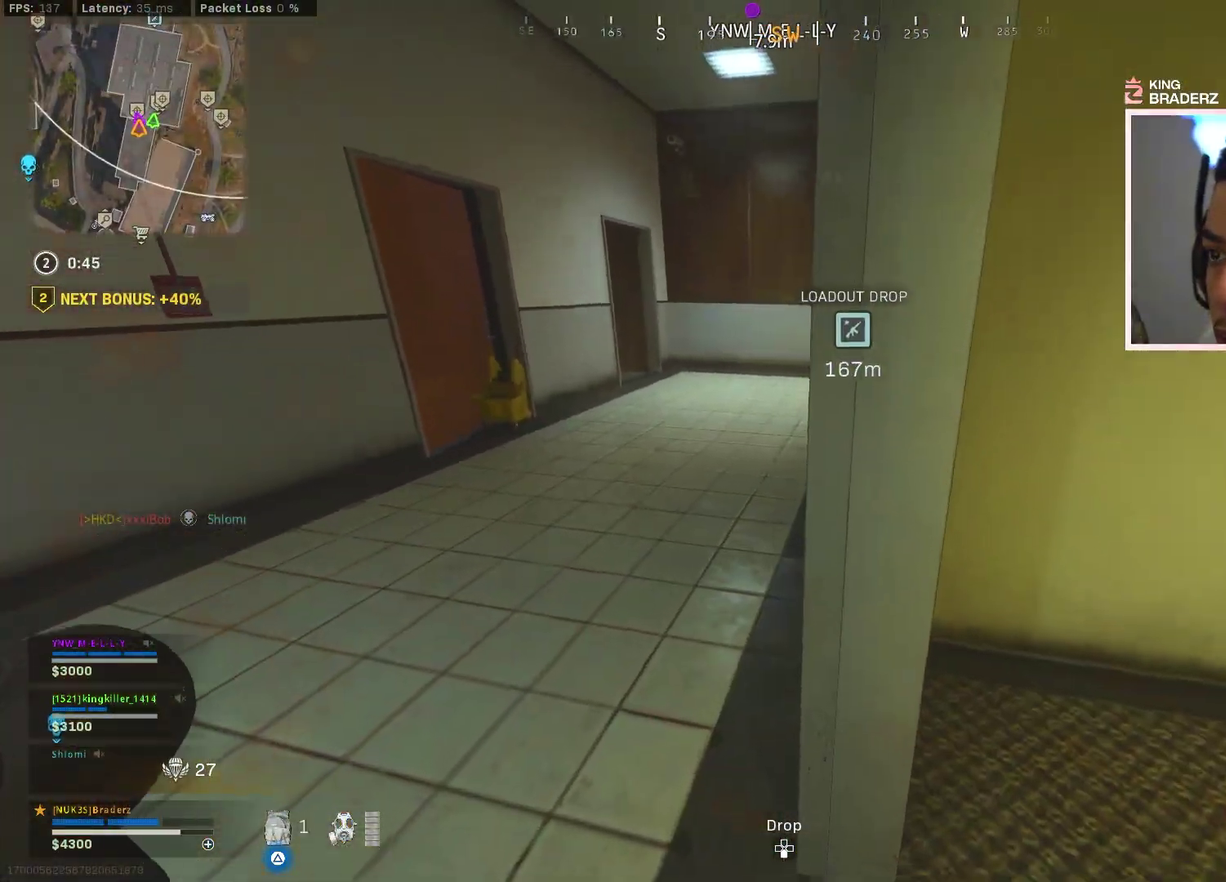
{"dt_ms": 501, "buttons": [], "left_stick": "up", "right_stick": "center"}
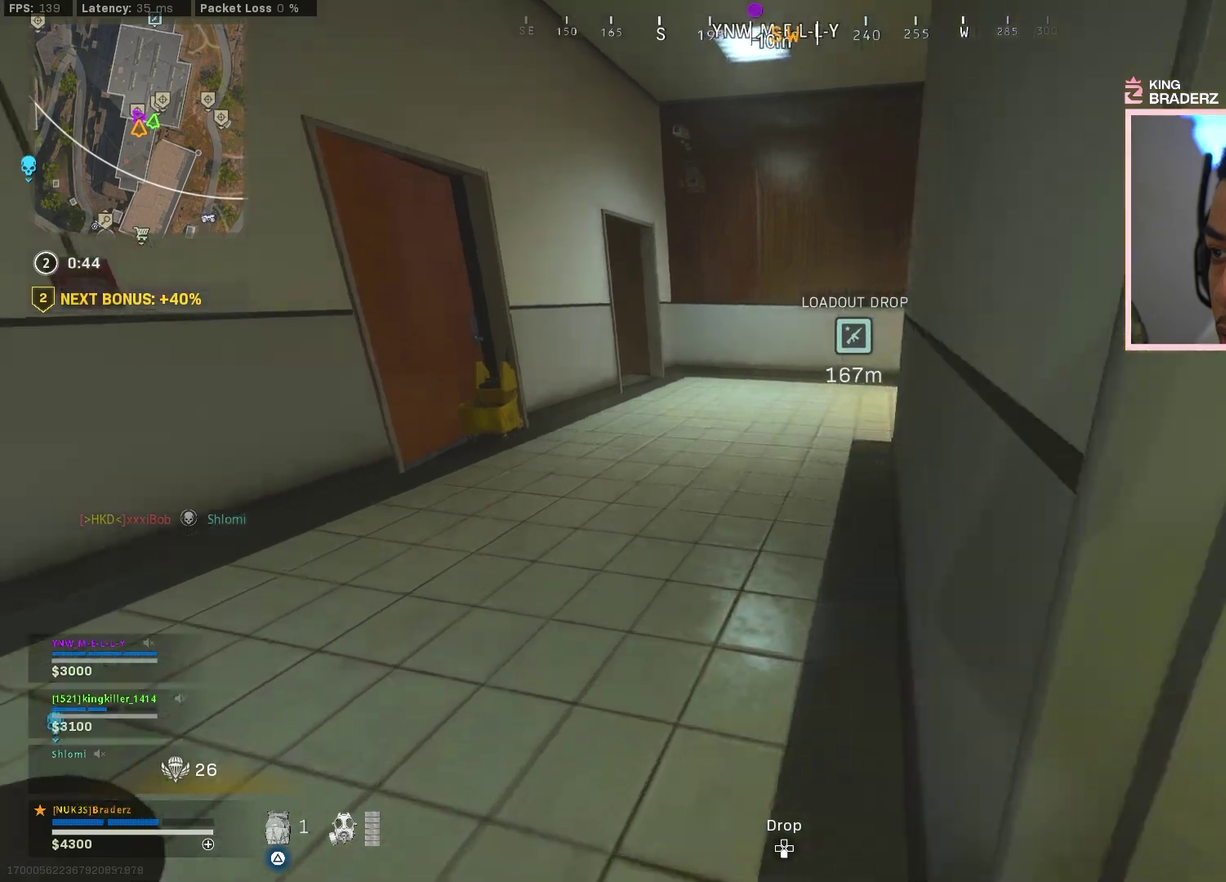
{"dt_ms": 701, "buttons": [], "left_stick": "right", "right_stick": "center", "events": [[83, "left_stick", "up-right"], [150, "left_stick", "down"], [484, "left_stick", "up-right"], [534, "left_stick", "right"]]}
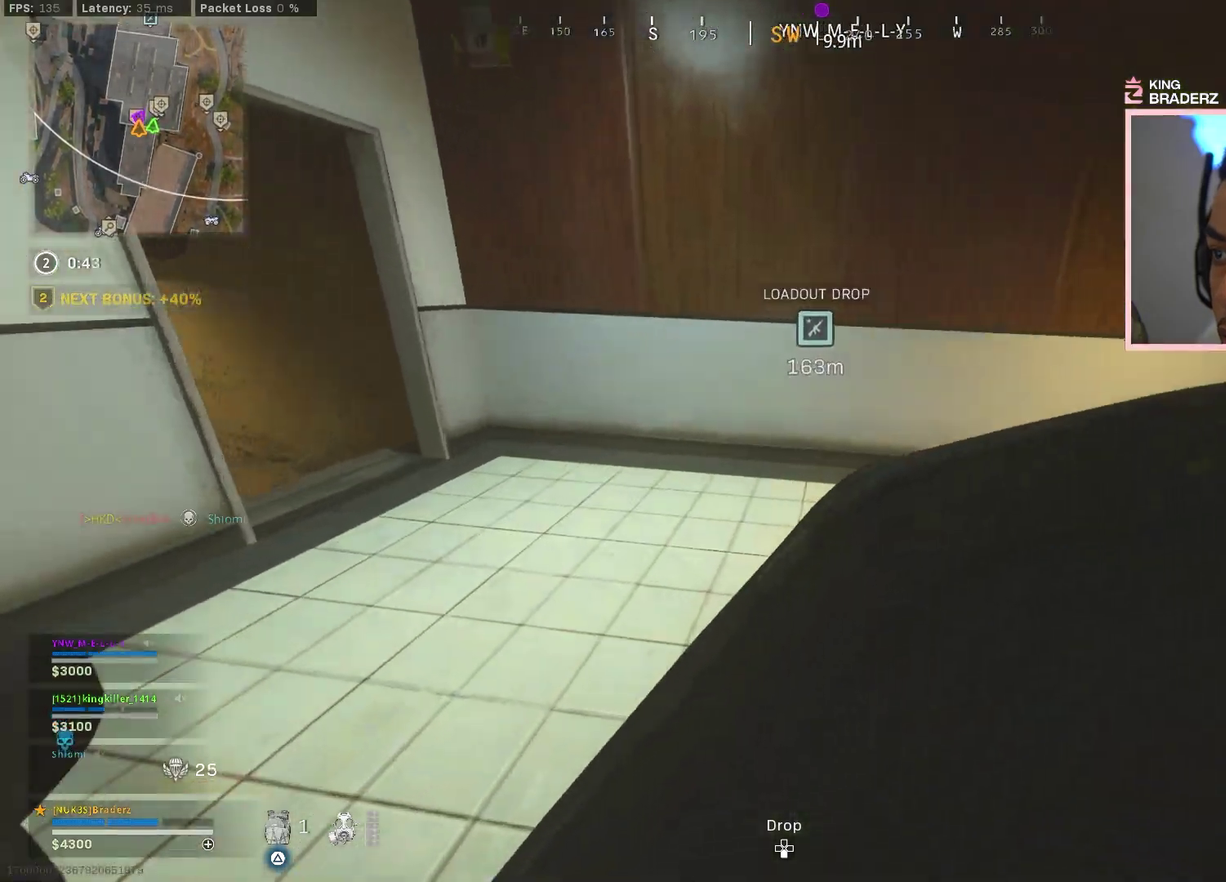
{"dt_ms": 300, "buttons": ["L3"], "left_stick": "up", "right_stick": "center"}
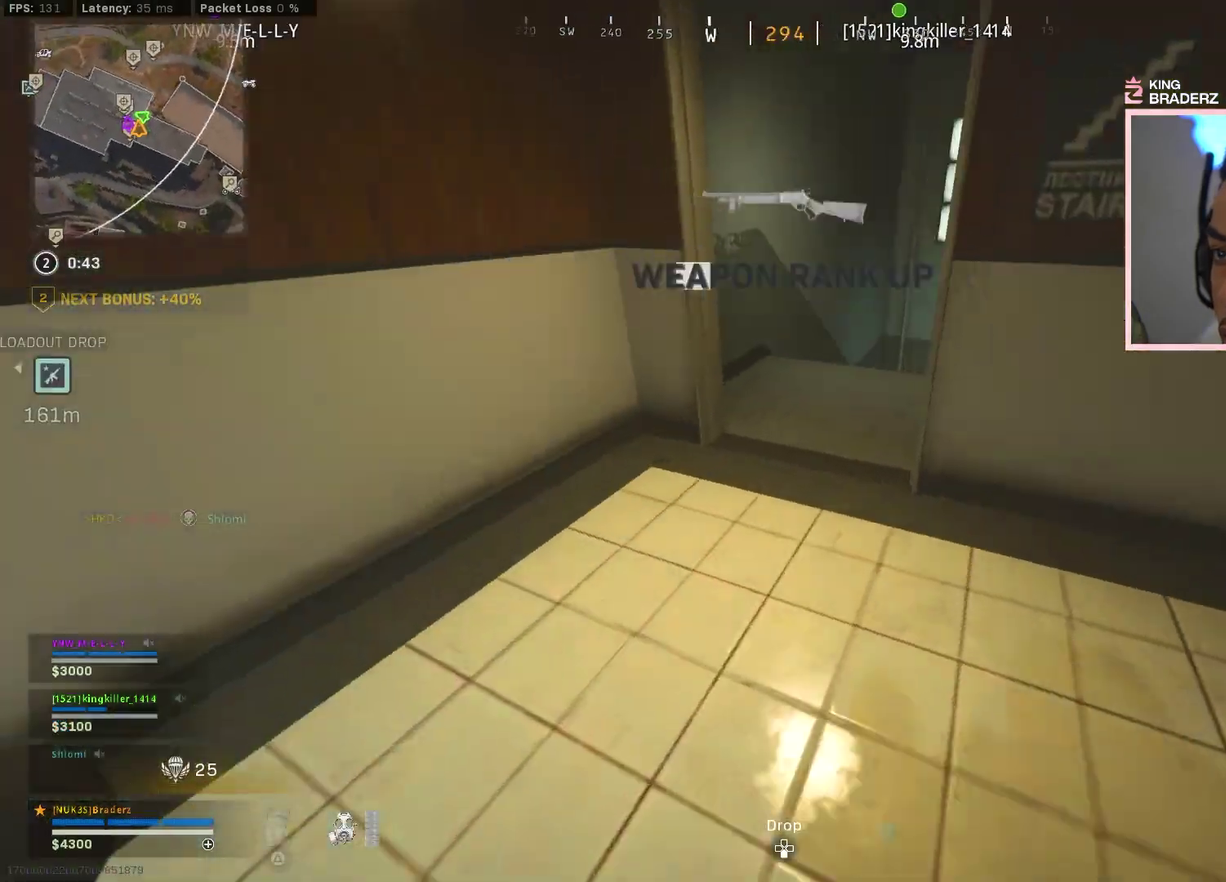
{"dt_ms": 701, "buttons": [], "left_stick": "up-left", "right_stick": "right"}
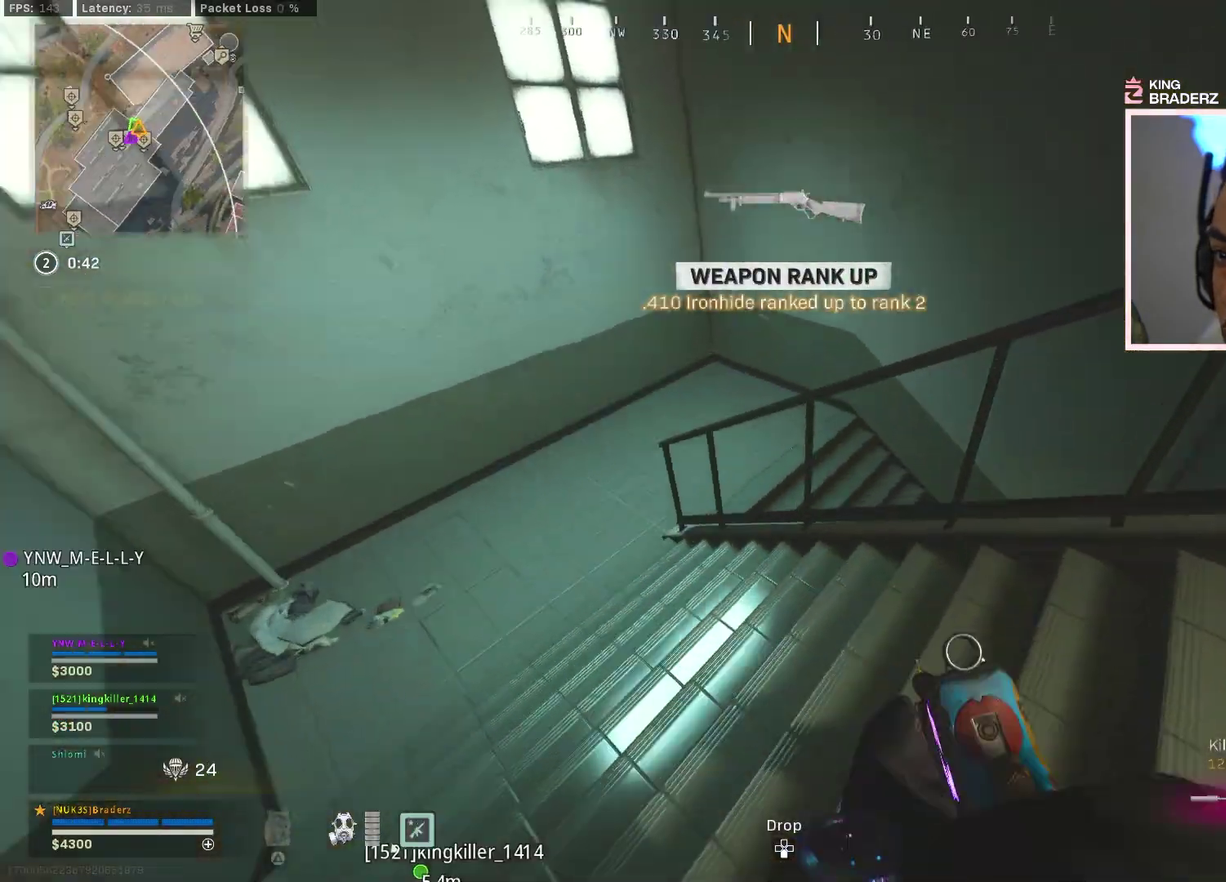
{"dt_ms": 300, "buttons": [], "left_stick": "left", "right_stick": "right", "events": [[83, "left_stick", "left"], [116, "right_stick", "center"], [266, "right_stick", "right"]]}
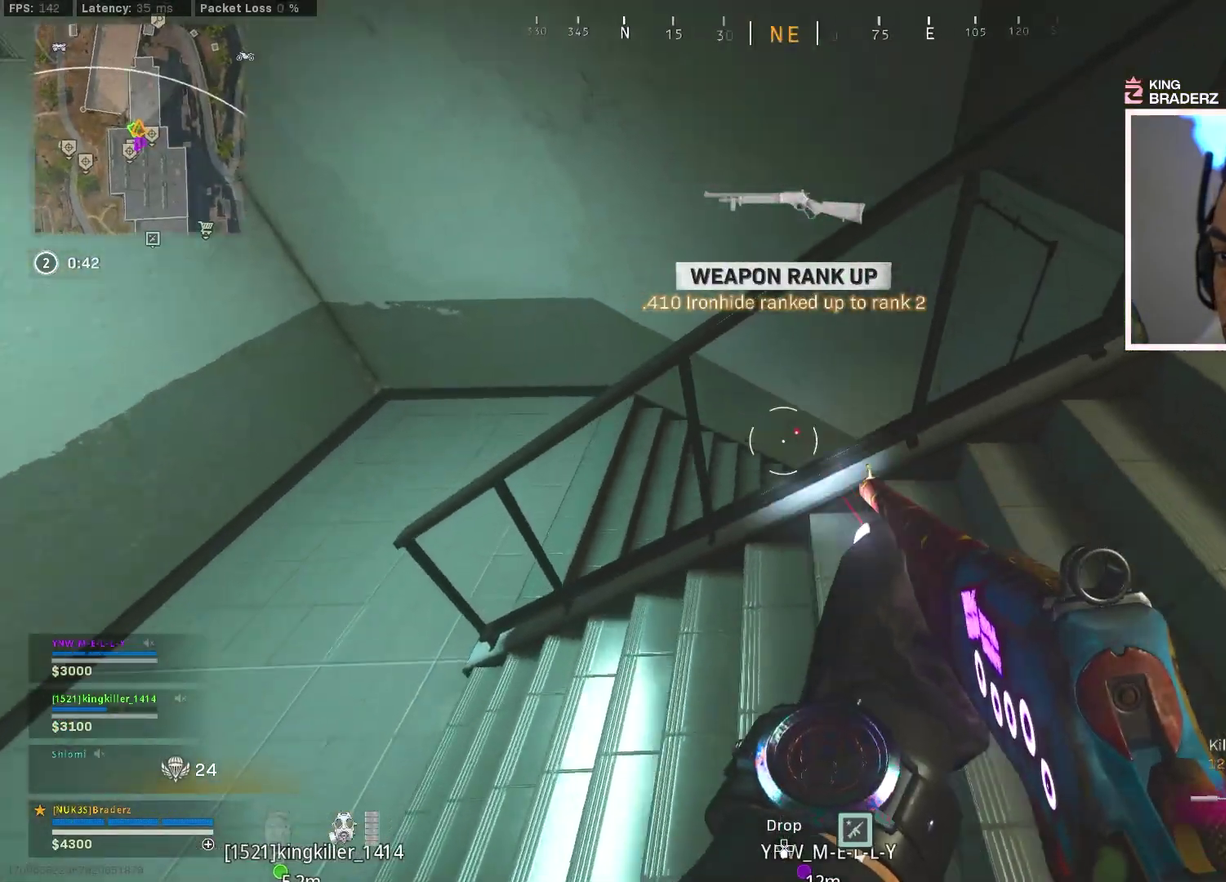
{"dt_ms": 600, "buttons": [], "left_stick": "left", "right_stick": "up-right", "events": [[100, "right_stick", "center"], [183, "left_stick", "down-left"], [317, "right_stick", "up-right"], [567, "left_stick", "left"]]}
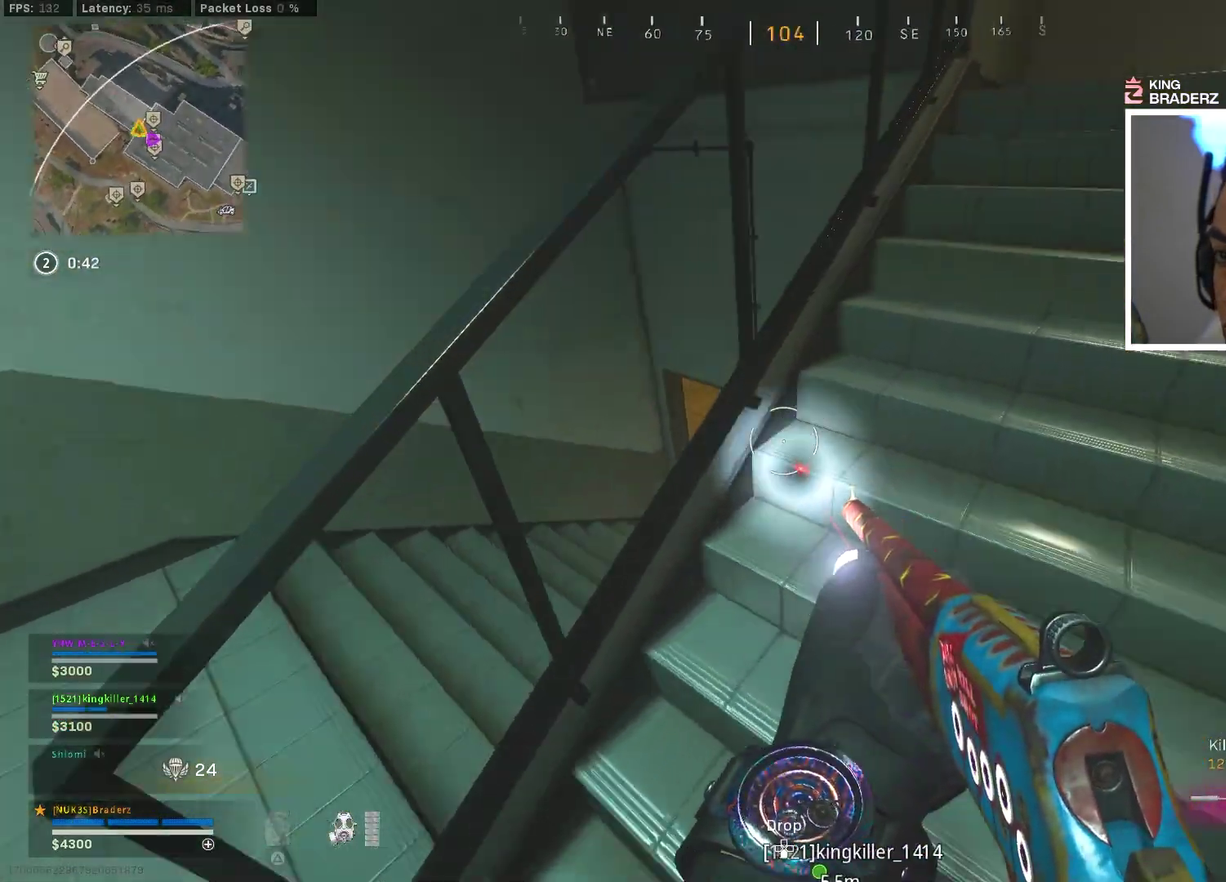
{"dt_ms": 401, "buttons": [], "left_stick": "down", "right_stick": "center", "events": [[34, "left_stick", "down-left"], [351, "left_stick", "down"], [351, "right_stick", "center"]]}
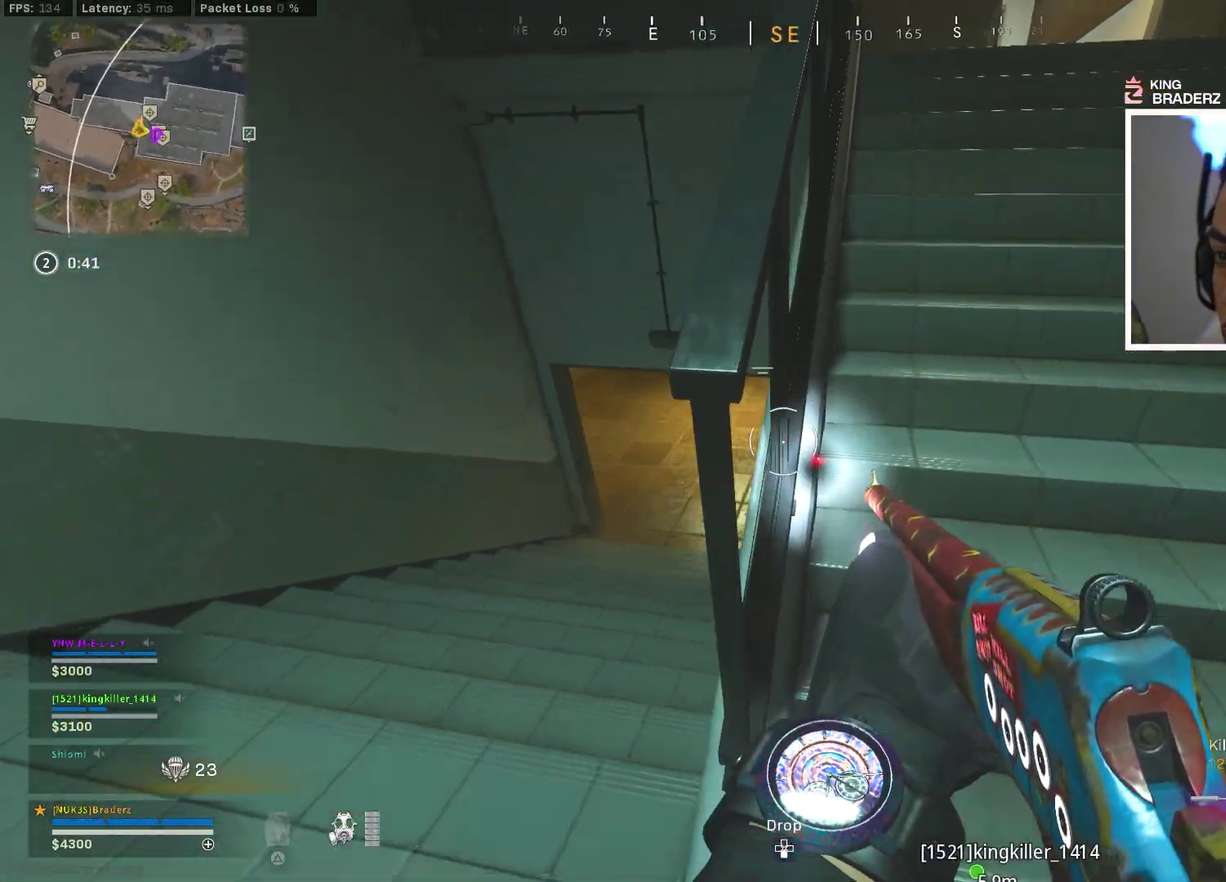
{"dt_ms": 400, "buttons": [], "left_stick": "right", "right_stick": "up"}
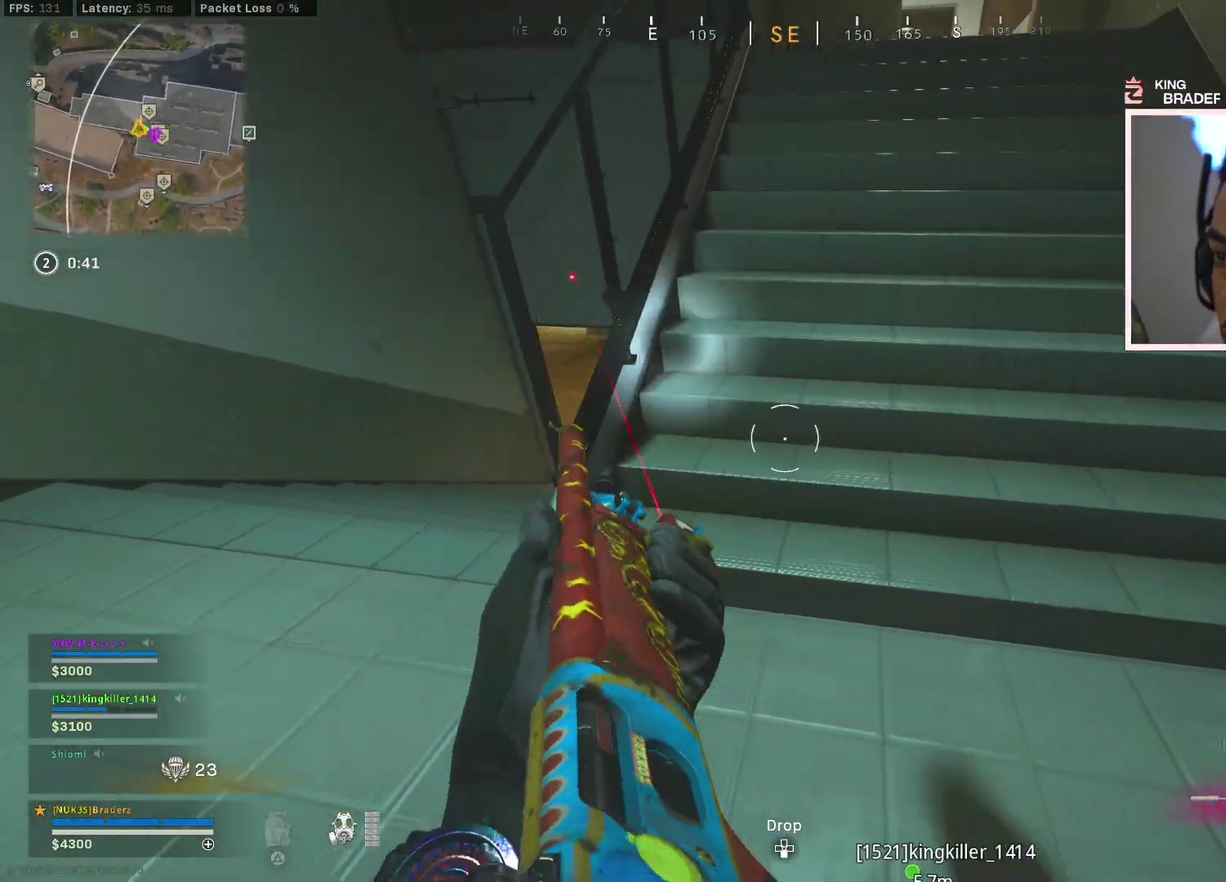
{"dt_ms": 601, "buttons": [], "left_stick": "center", "right_stick": "center"}
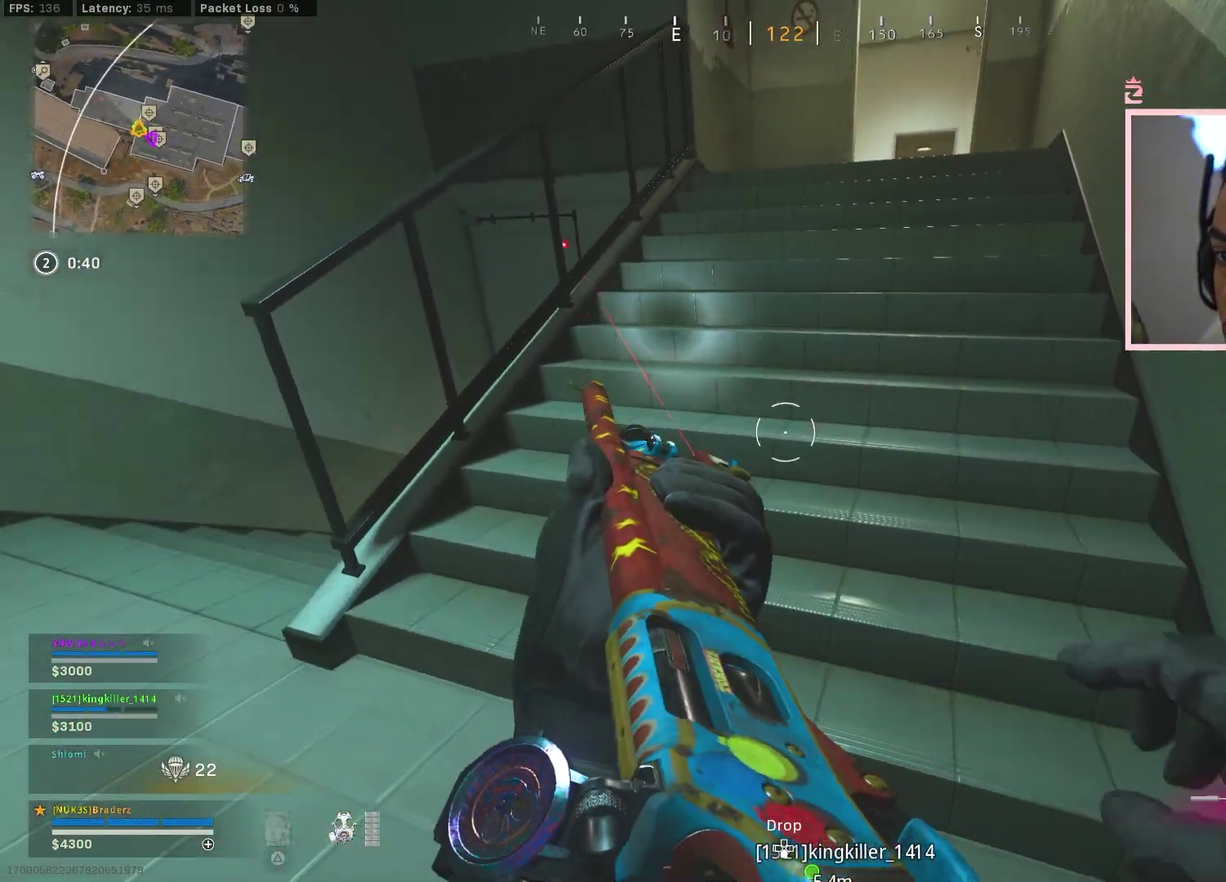
{"dt_ms": 600, "buttons": [], "left_stick": "down", "right_stick": "center"}
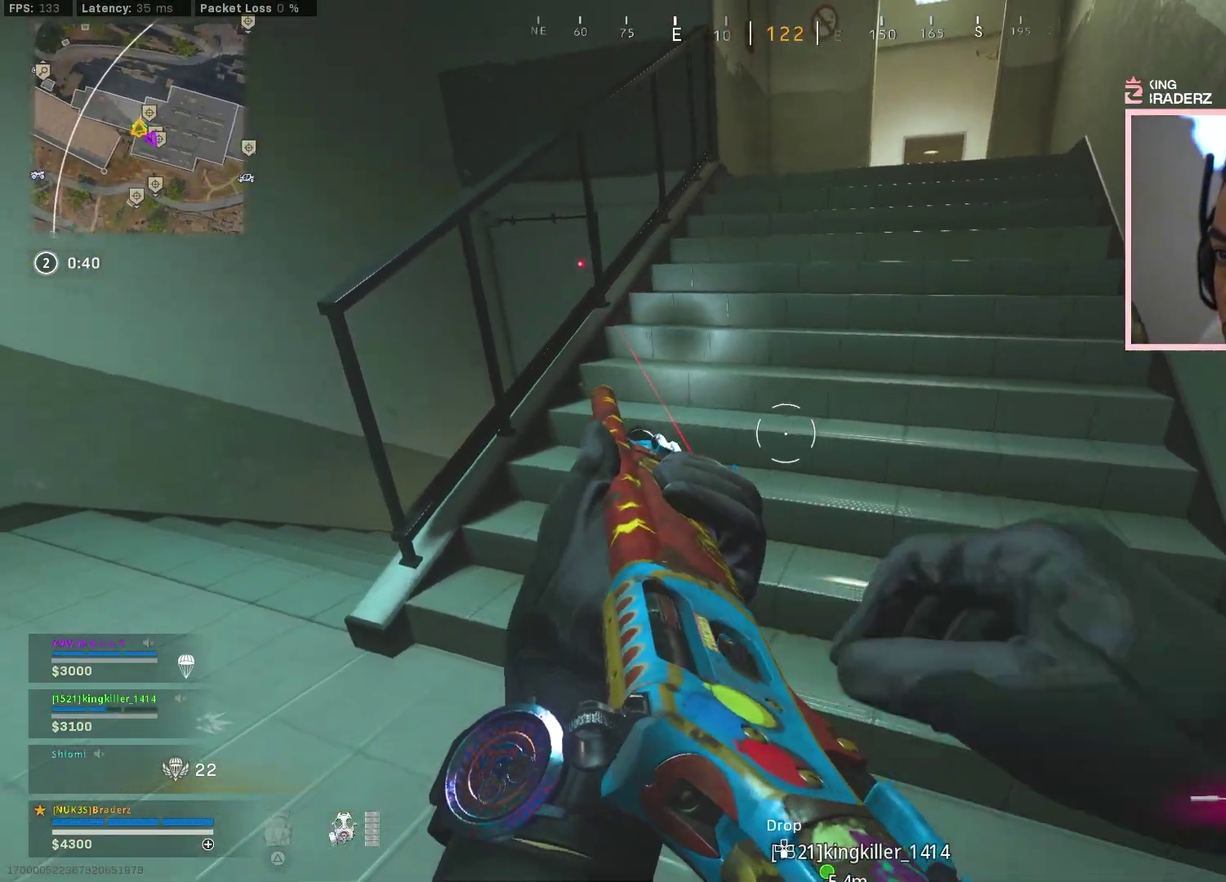
{"dt_ms": 401, "buttons": [], "left_stick": "center", "right_stick": "center"}
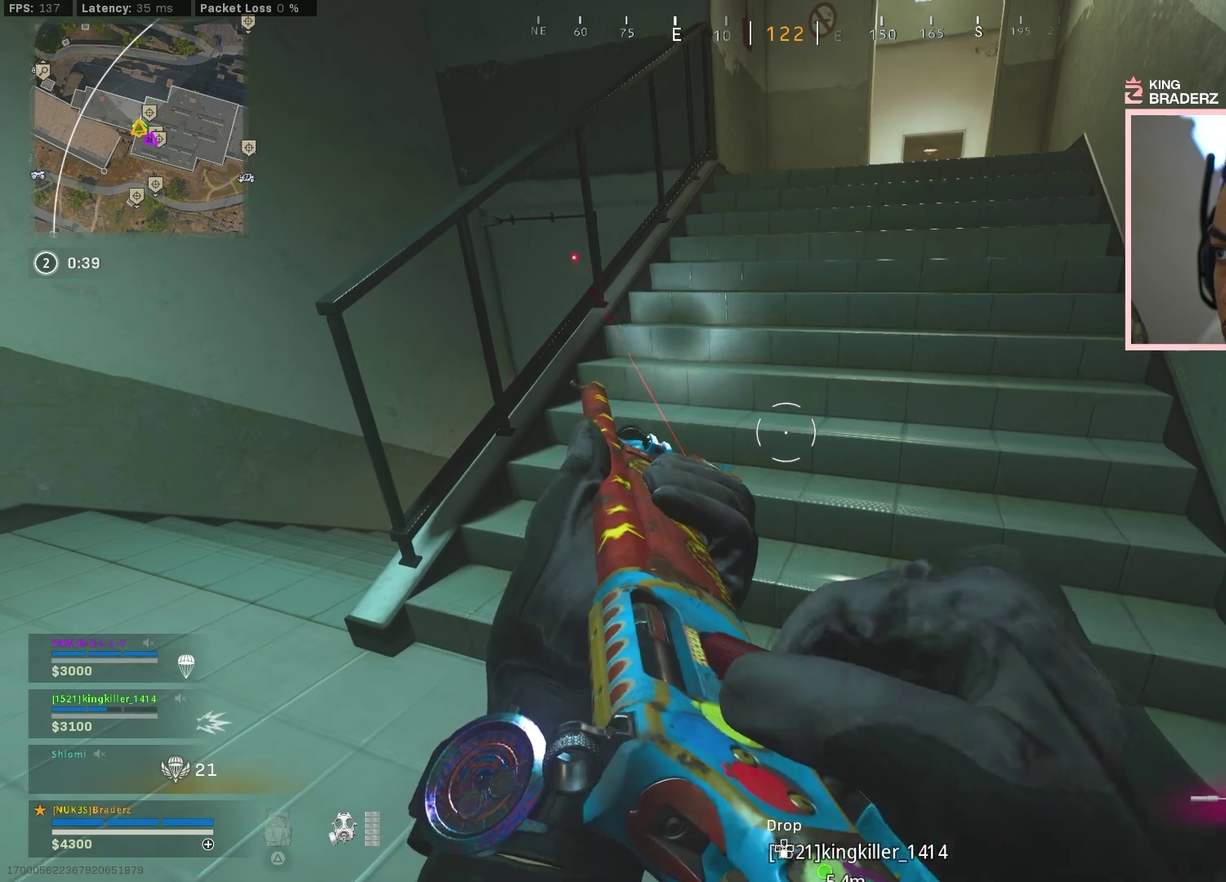
{"dt_ms": 500, "buttons": ["L2"], "left_stick": "down-left", "right_stick": "center"}
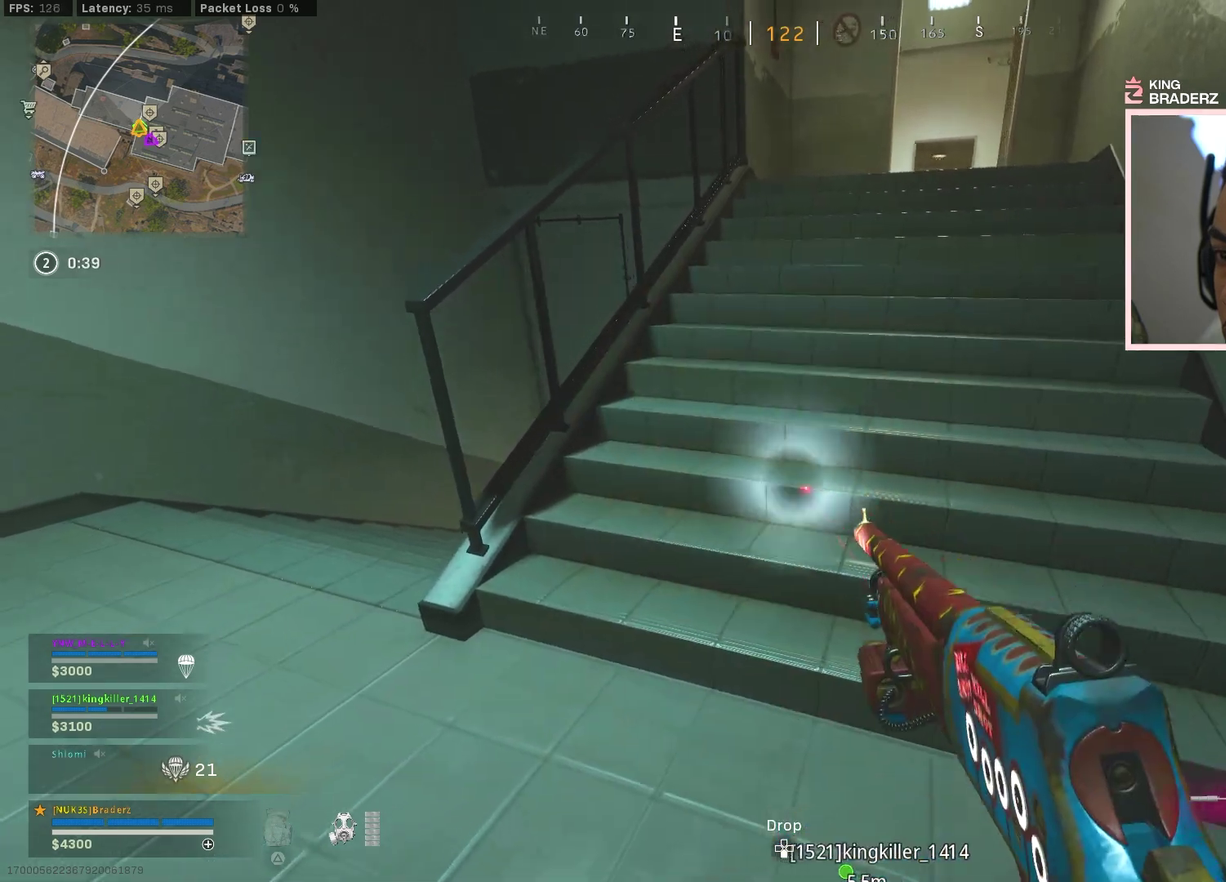
{"dt_ms": 601, "buttons": ["L2"], "left_stick": "left", "right_stick": "center", "events": [[317, "left_stick", "left"]]}
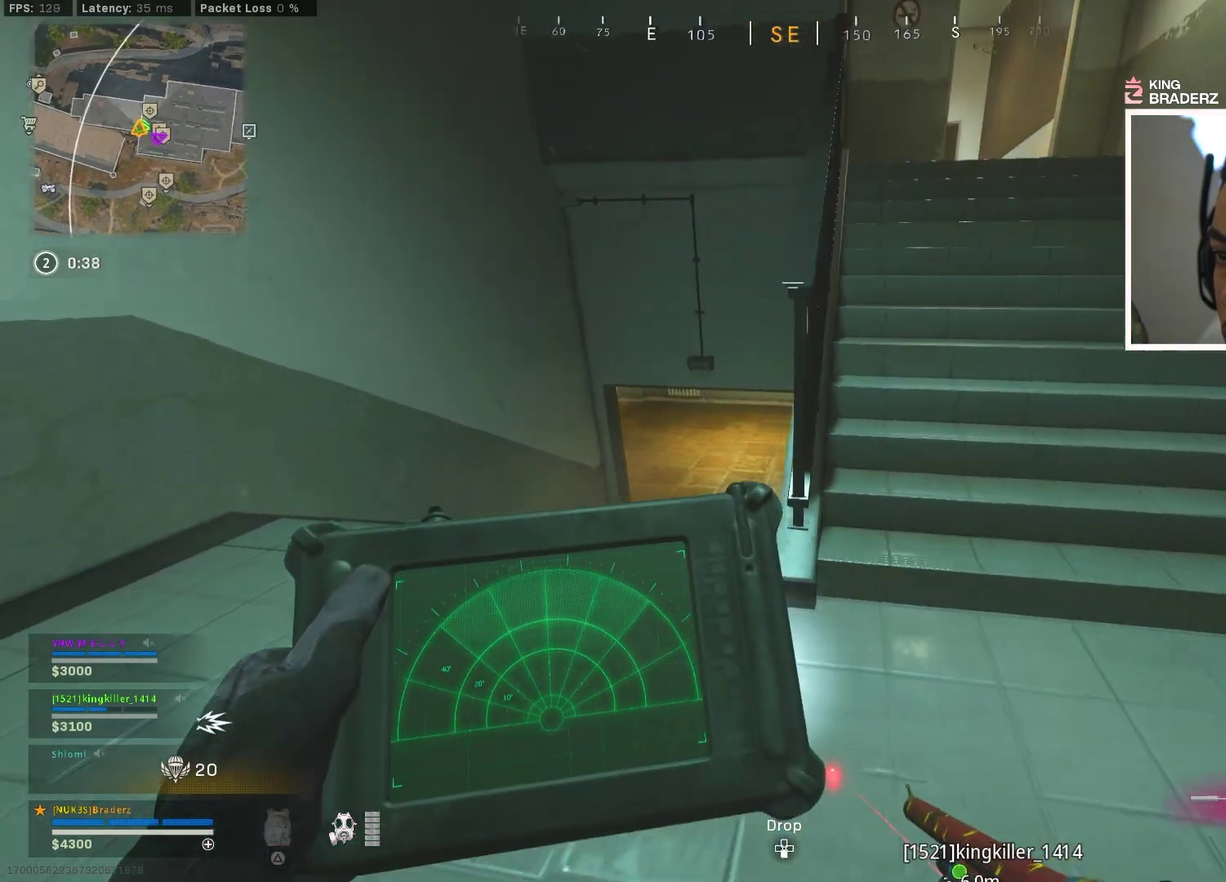
{"dt_ms": 400, "buttons": ["L2"], "left_stick": "right", "right_stick": "center", "events": [[83, "left_stick", "down-right"], [133, "left_stick", "right"]]}
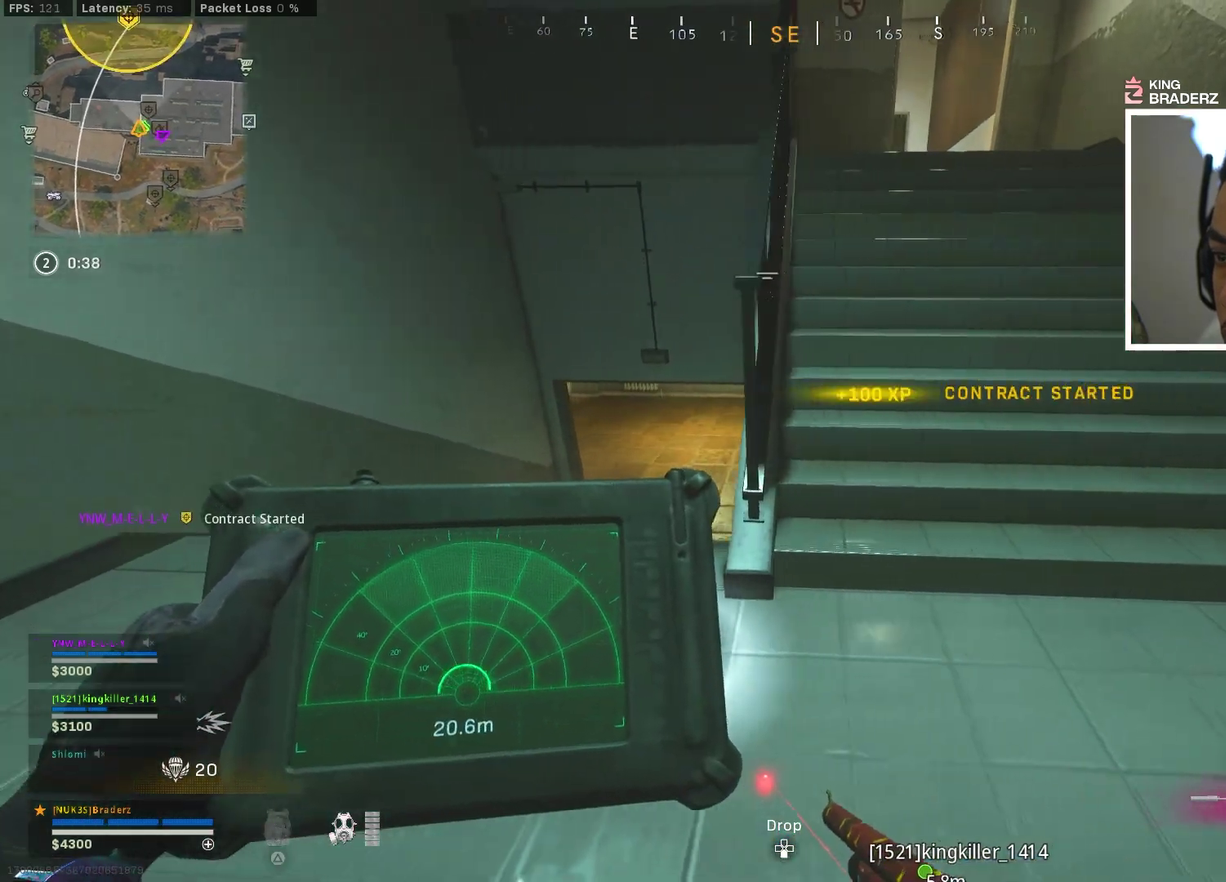
{"dt_ms": 501, "buttons": ["L2"], "left_stick": "center", "right_stick": "center"}
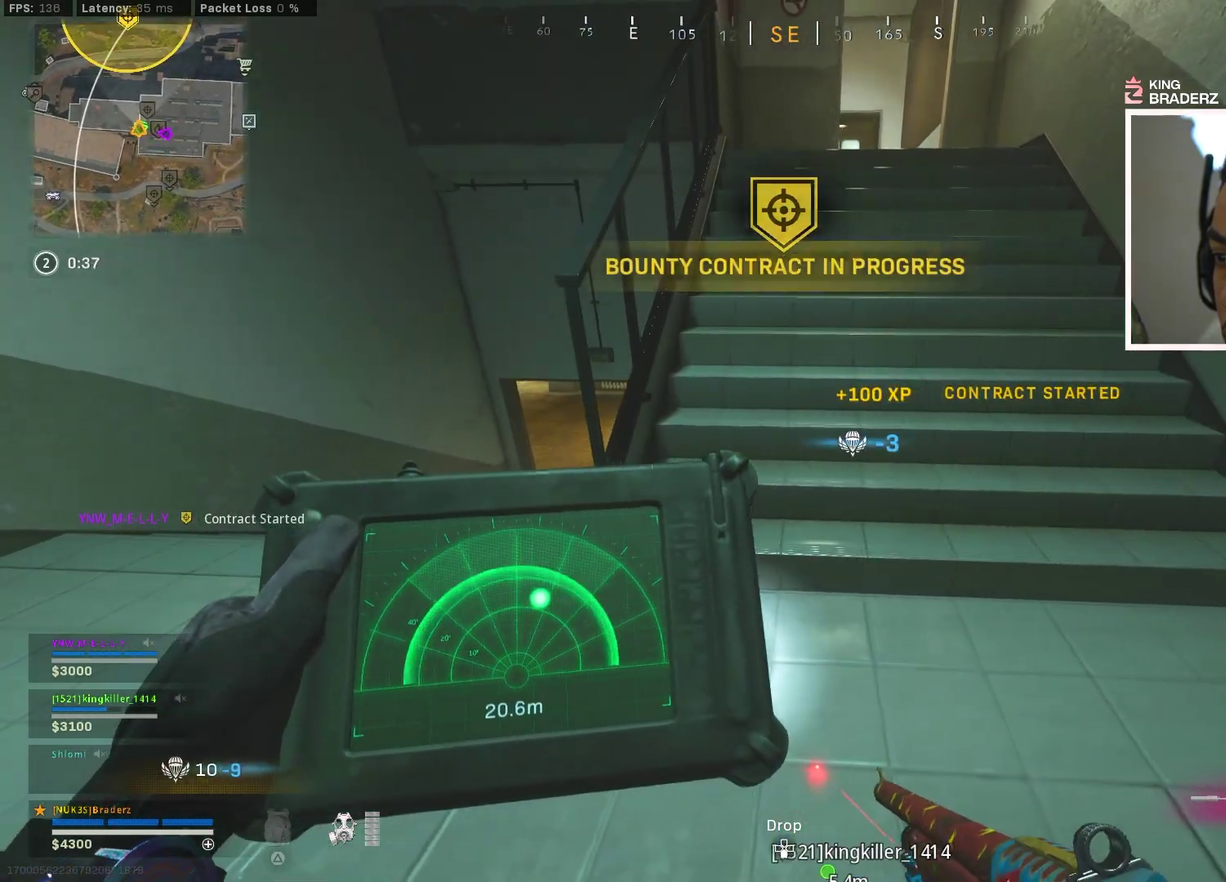
{"dt_ms": 300, "buttons": ["L2"], "left_stick": "left", "right_stick": "center"}
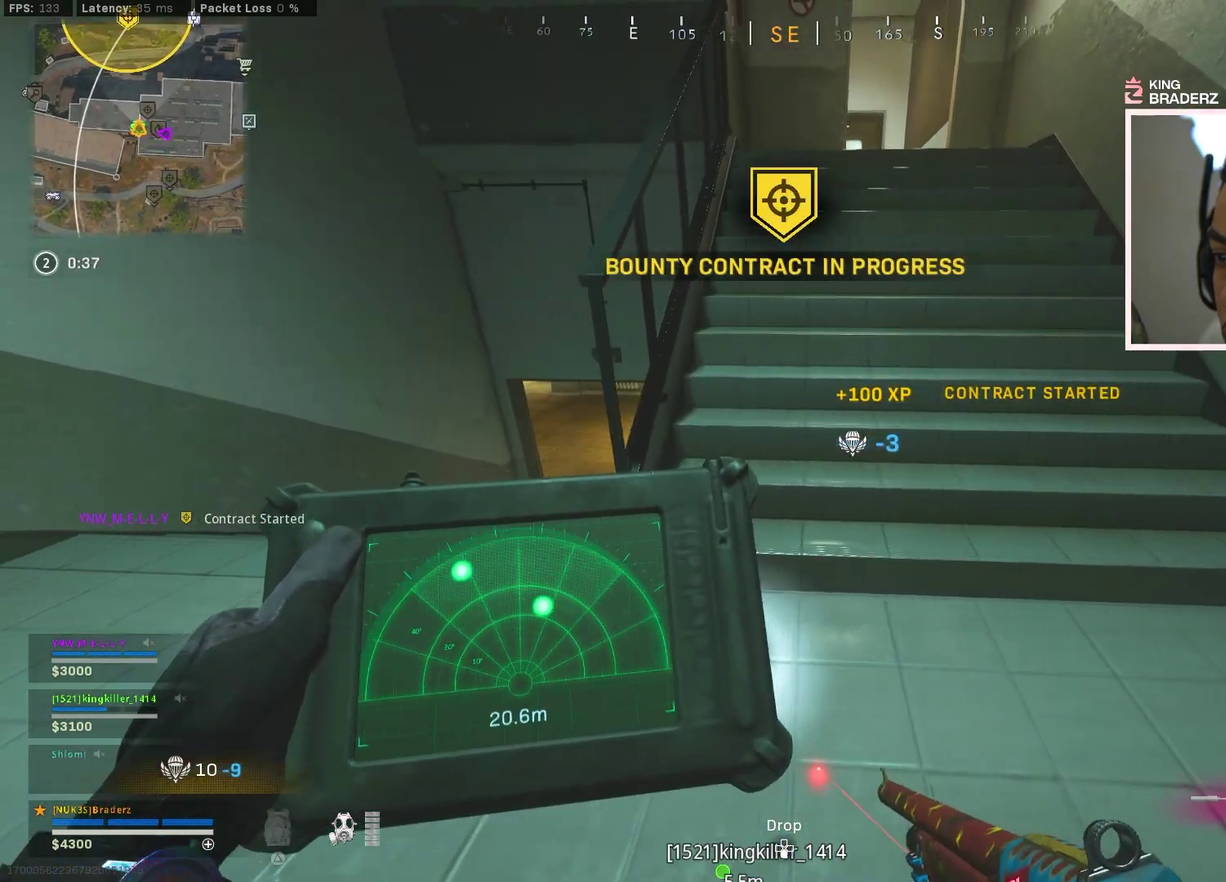
{"dt_ms": 801, "buttons": [], "left_stick": "down-right", "right_stick": "center", "events": [[234, "left_stick", "down-right"], [401, "L2", "up"], [584, "CIRCLE", "down"], [651, "TRIANGLE", "down"], [701, "CIRCLE", "up"], [734, "TRIANGLE", "up"]]}